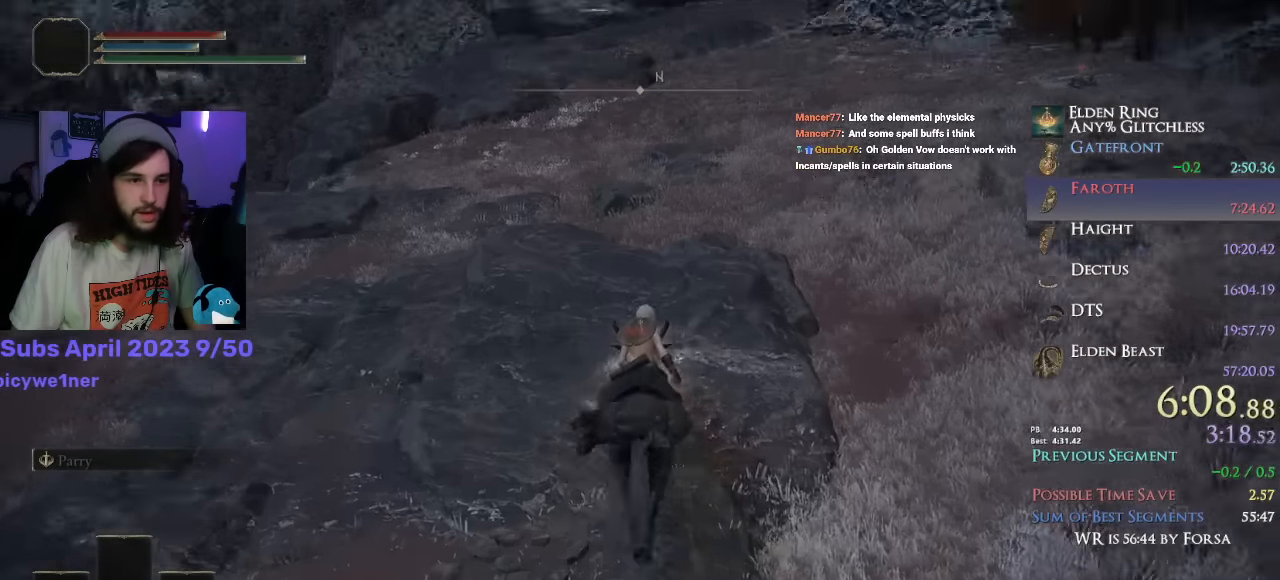
Gameplay with a controller (PlayStation layout); each line is a JSON object with the inputs held at the frame after it. "events" lists button and stick changes between this image and that frame as [ms after this image, input, new state], when the widget could be followed in between.
{"buttons": [], "left_stick": "up", "right_stick": "center", "events": []}
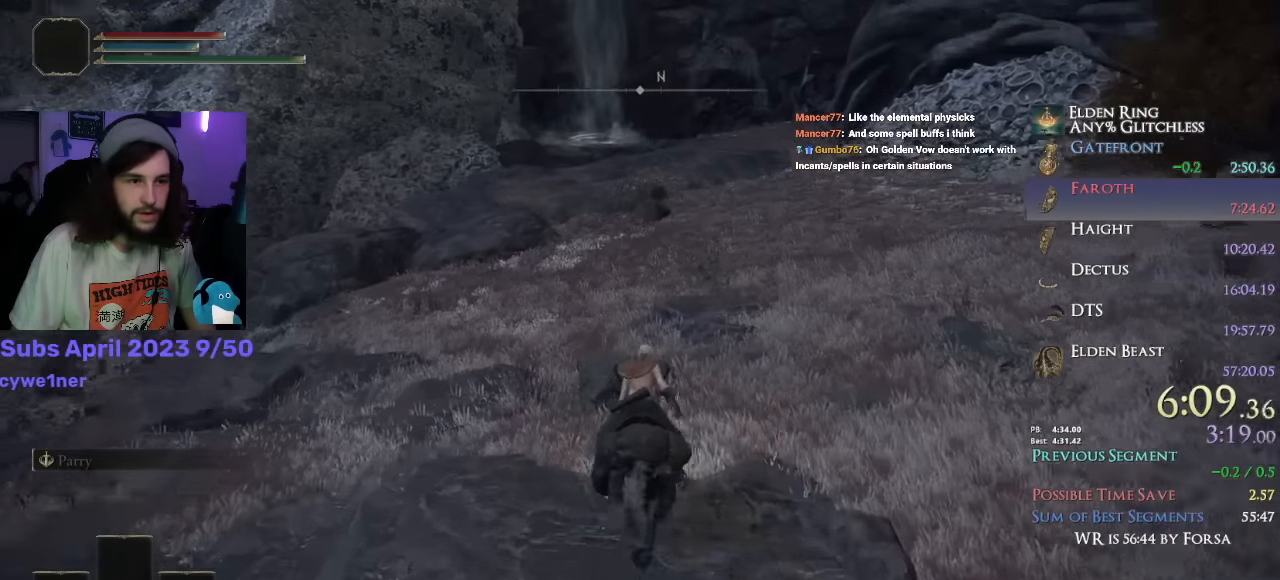
{"buttons": [], "left_stick": "up", "right_stick": "center", "events": [[233, "CIRCLE", "down"], [283, "CIRCLE", "up"]]}
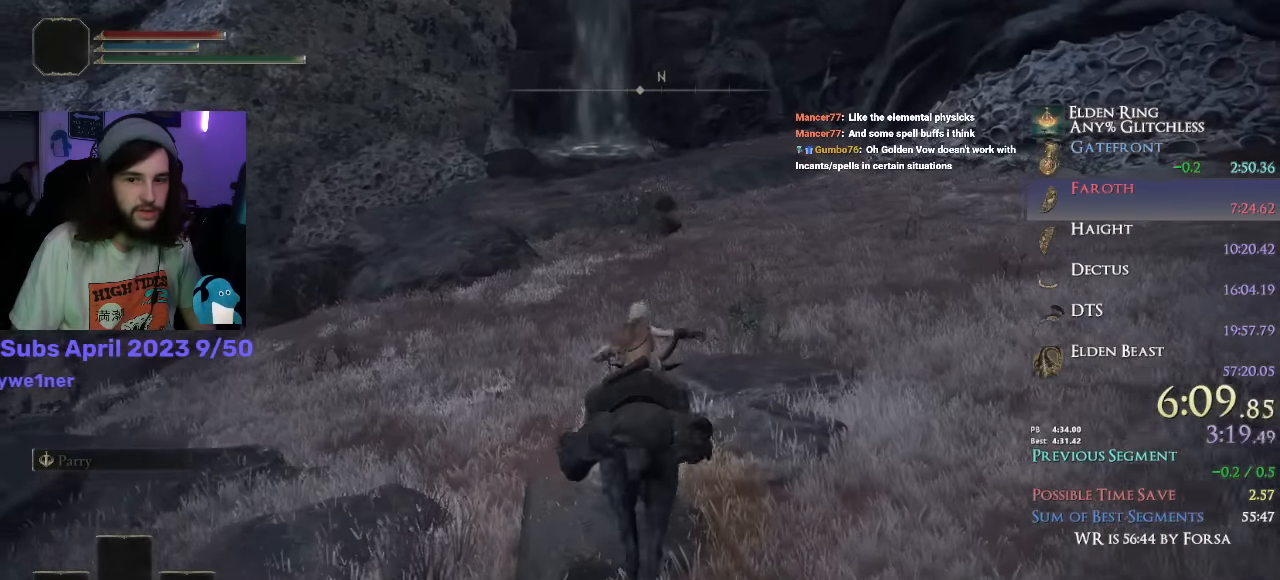
{"buttons": ["R1"], "left_stick": "up", "right_stick": "down-left", "events": [[150, "R1", "down"], [200, "R1", "up"], [500, "R1", "down"], [500, "right_stick", "down-left"]]}
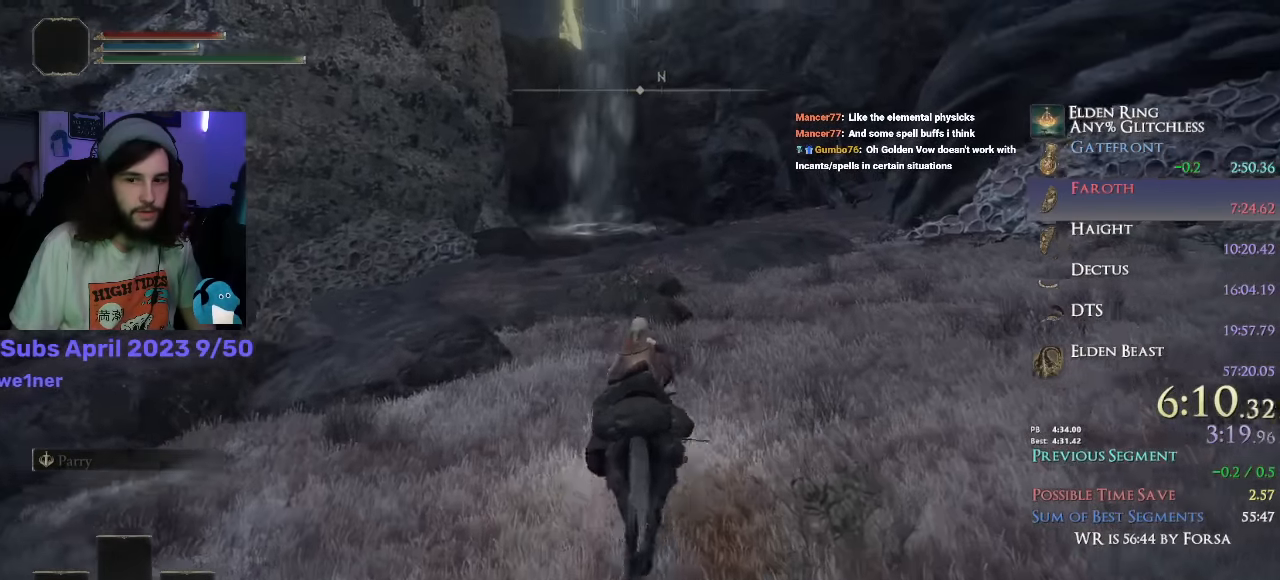
{"buttons": [], "left_stick": "up", "right_stick": "down-left", "events": [[50, "R1", "up"]]}
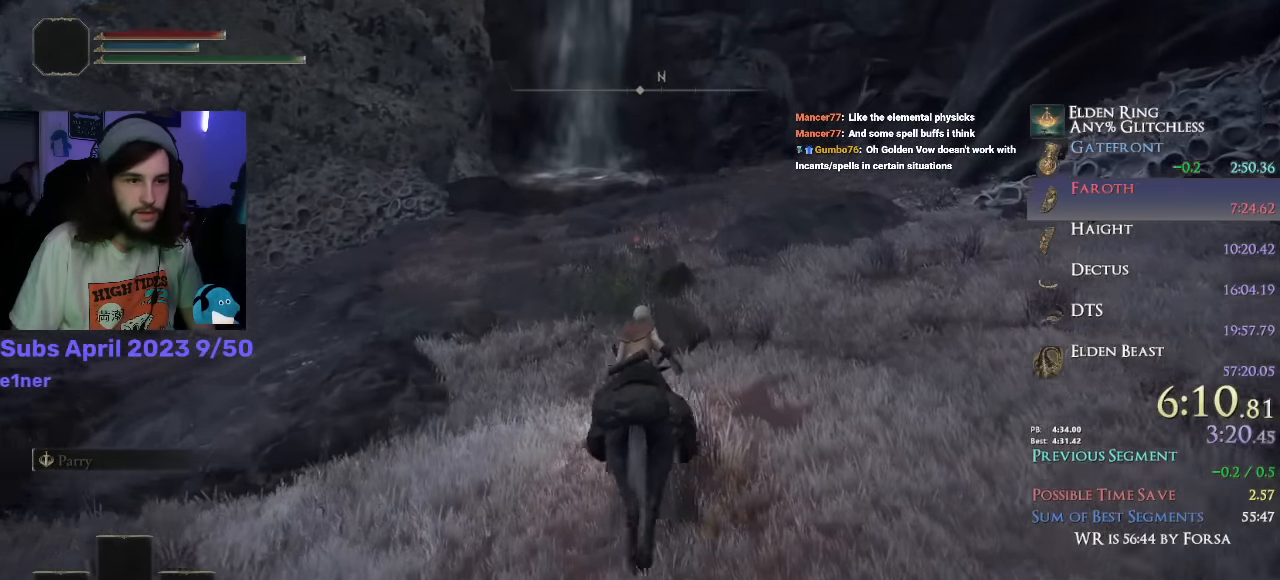
{"buttons": [], "left_stick": "up", "right_stick": "center", "events": [[450, "right_stick", "center"]]}
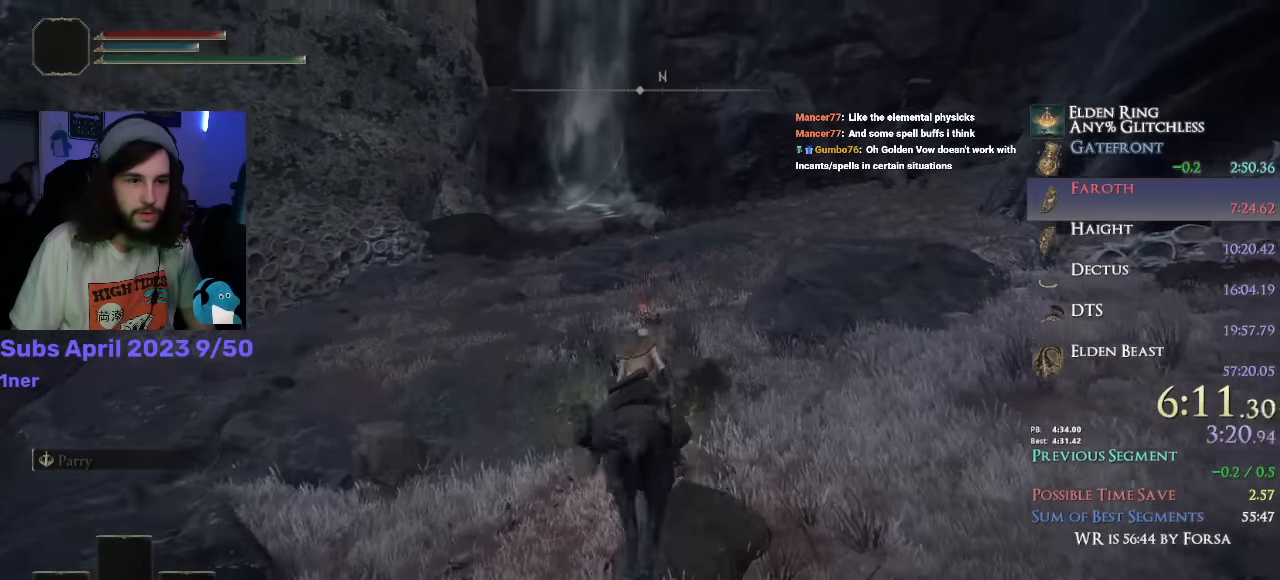
{"buttons": [], "left_stick": "up", "right_stick": "center", "events": [[300, "right_stick", "down-right"], [416, "right_stick", "center"]]}
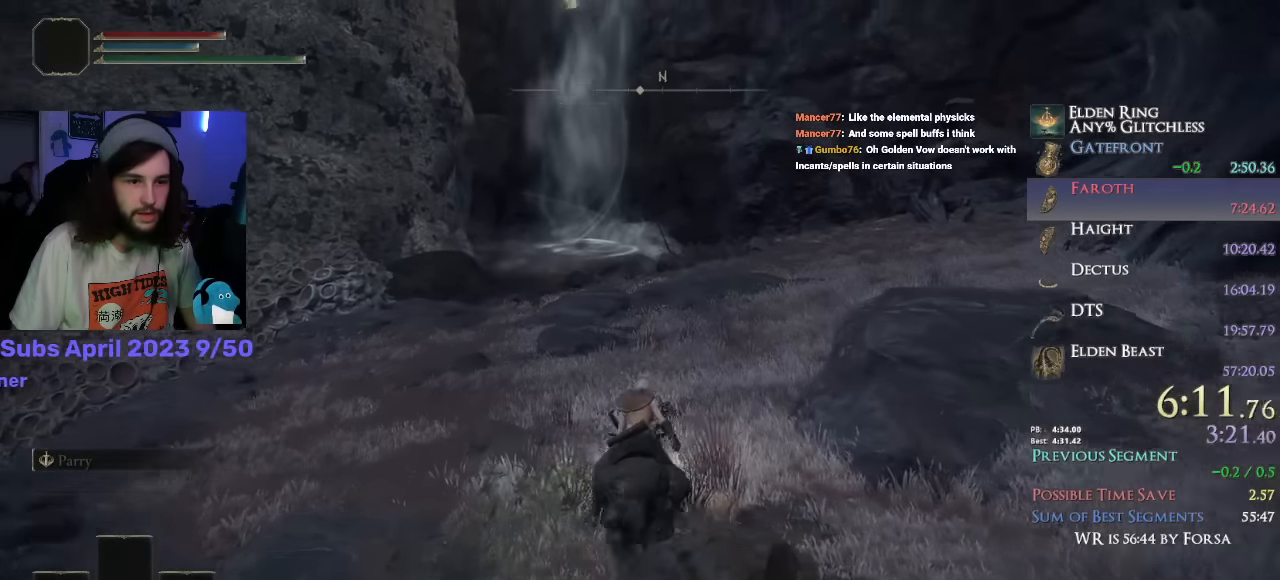
{"buttons": [], "left_stick": "up", "right_stick": "center", "events": [[200, "CIRCLE", "down"], [283, "CIRCLE", "up"]]}
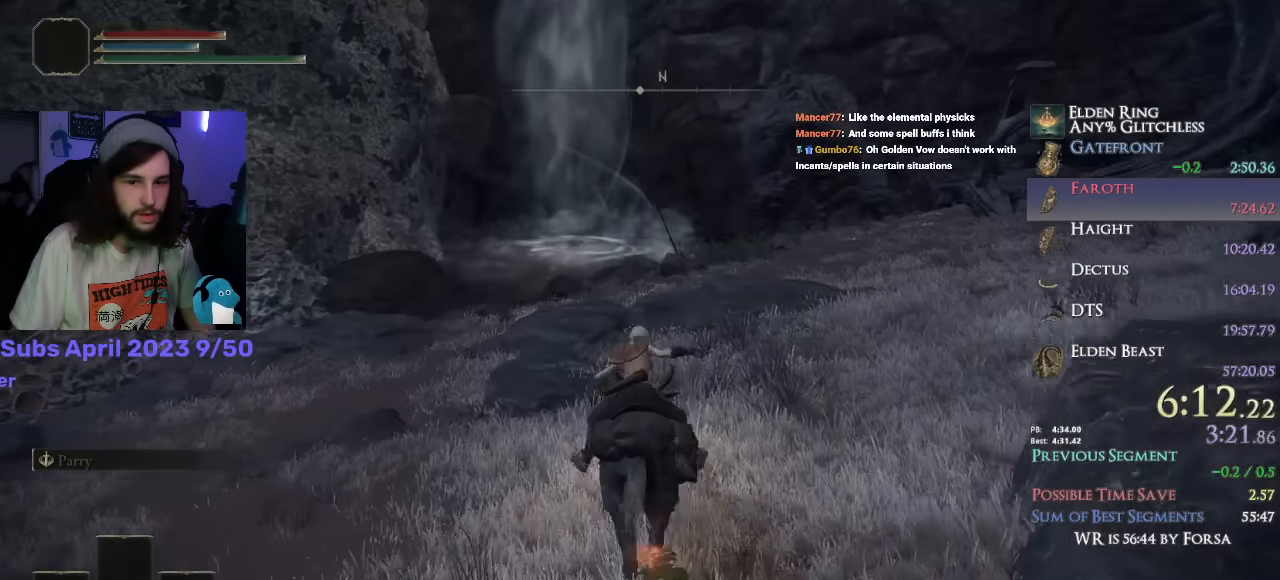
{"buttons": [], "left_stick": "up", "right_stick": "down", "events": [[233, "right_stick", "down"], [333, "R1", "down"], [383, "R1", "up"]]}
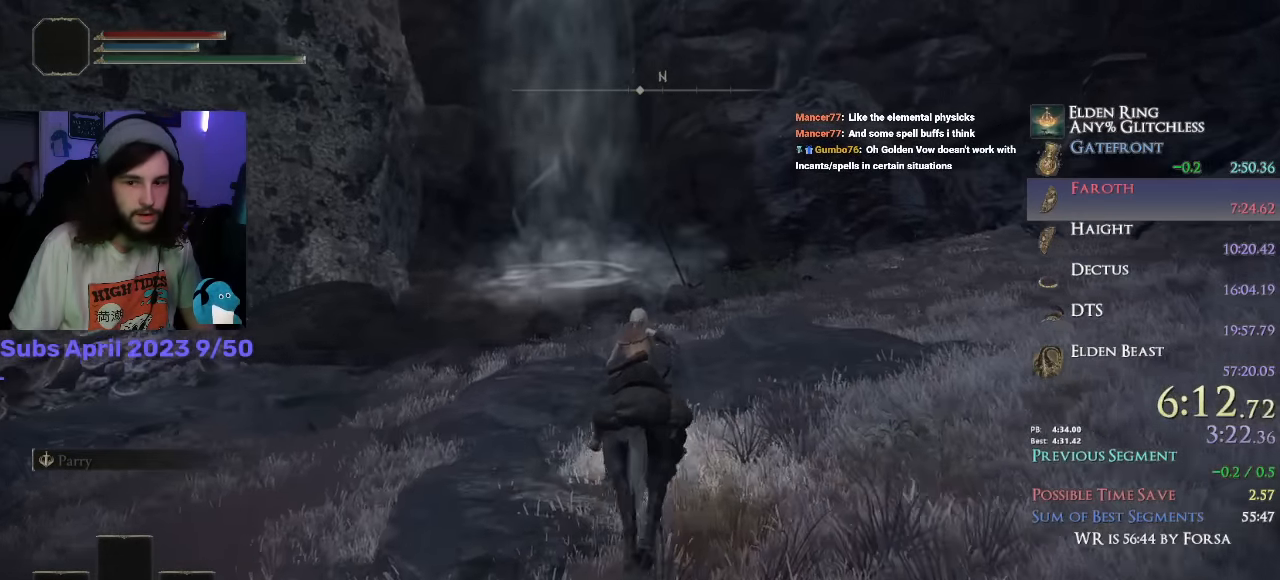
{"buttons": [], "left_stick": "up", "right_stick": "down-right", "events": [[200, "right_stick", "down-right"]]}
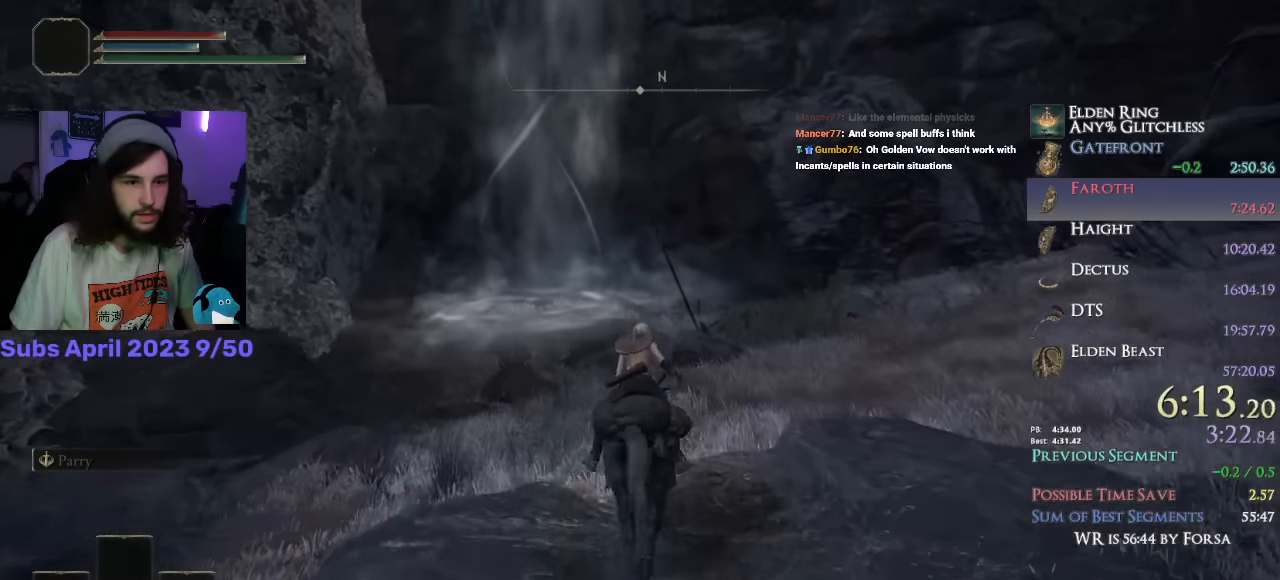
{"buttons": [], "left_stick": "up", "right_stick": "down-right", "events": []}
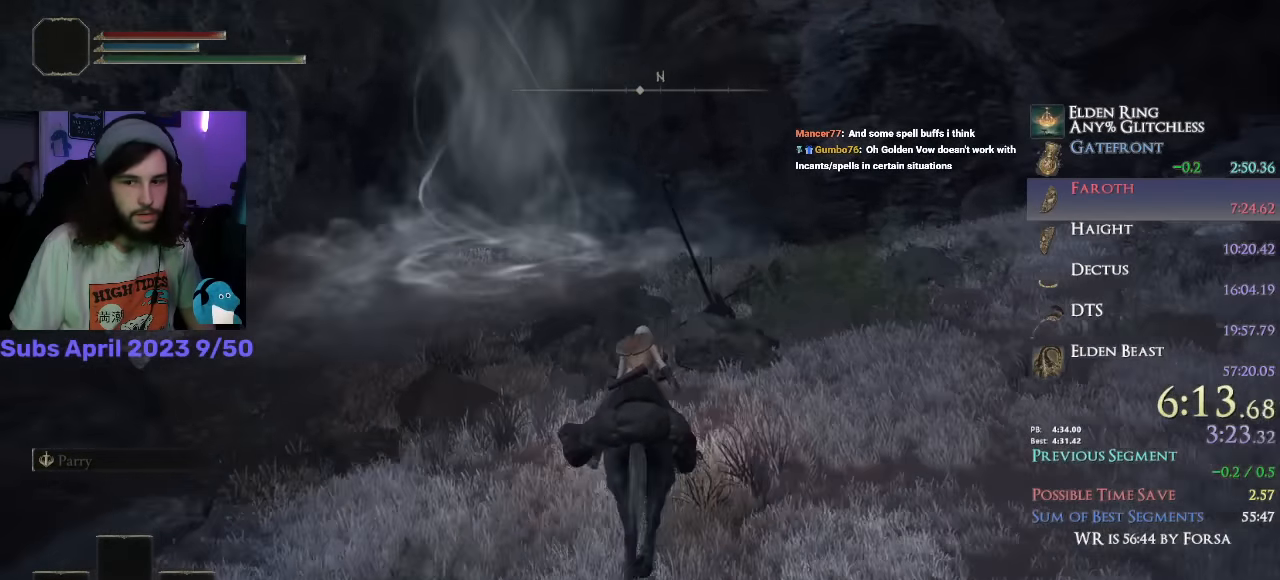
{"buttons": [], "left_stick": "up", "right_stick": "down-right", "events": []}
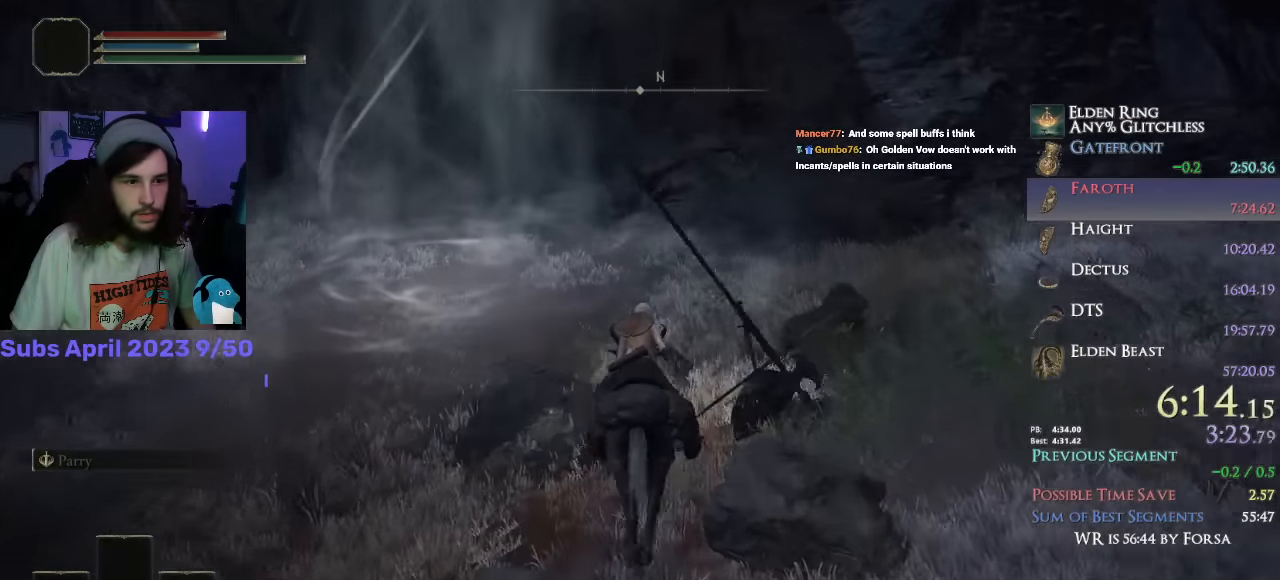
{"buttons": [], "left_stick": "up", "right_stick": "center", "events": [[383, "right_stick", "center"]]}
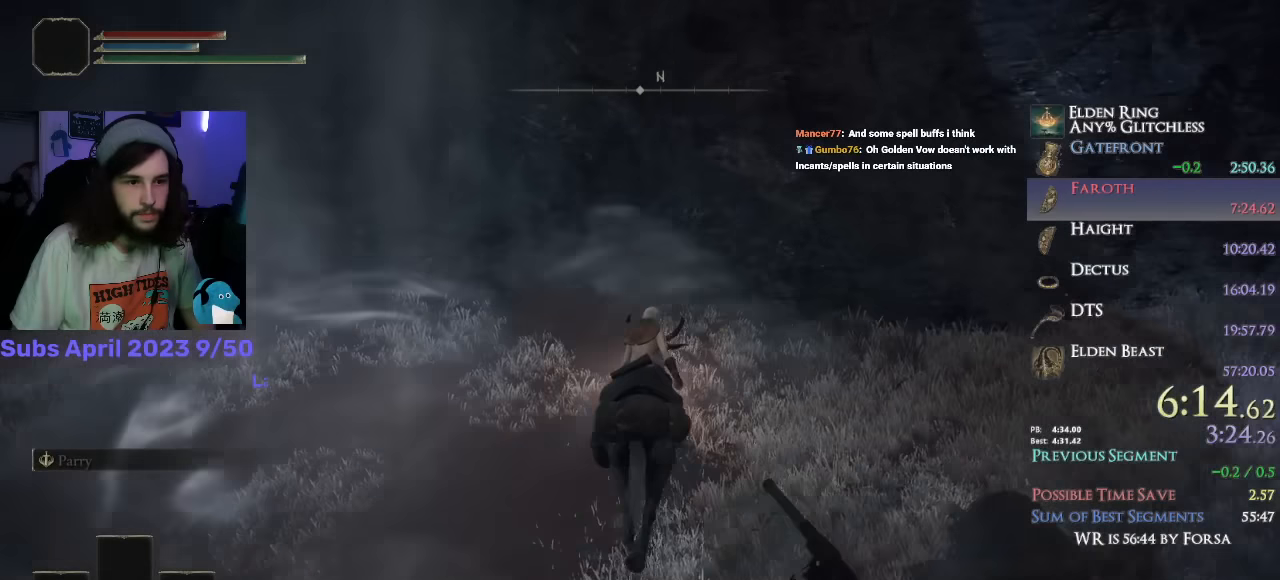
{"buttons": [], "left_stick": "up-right", "right_stick": "down-right", "events": [[133, "CROSS", "down"], [150, "left_stick", "up-right"], [233, "CROSS", "up"], [333, "R1", "down"], [350, "right_stick", "down-right"], [400, "R1", "up"]]}
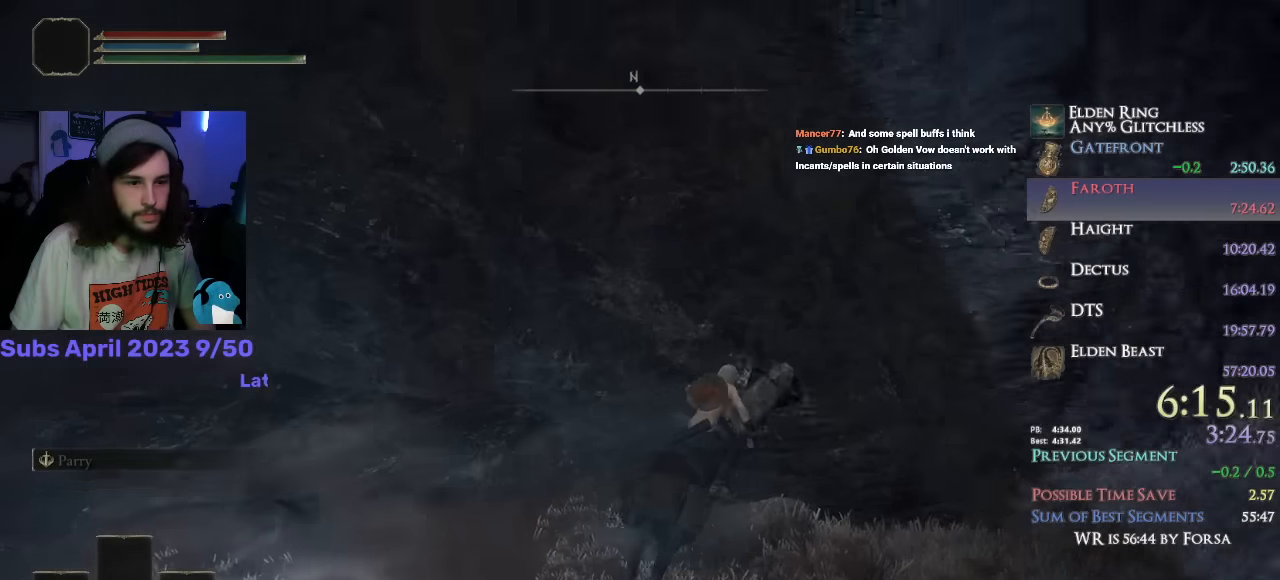
{"buttons": [], "left_stick": "up-right", "right_stick": "down-right", "events": []}
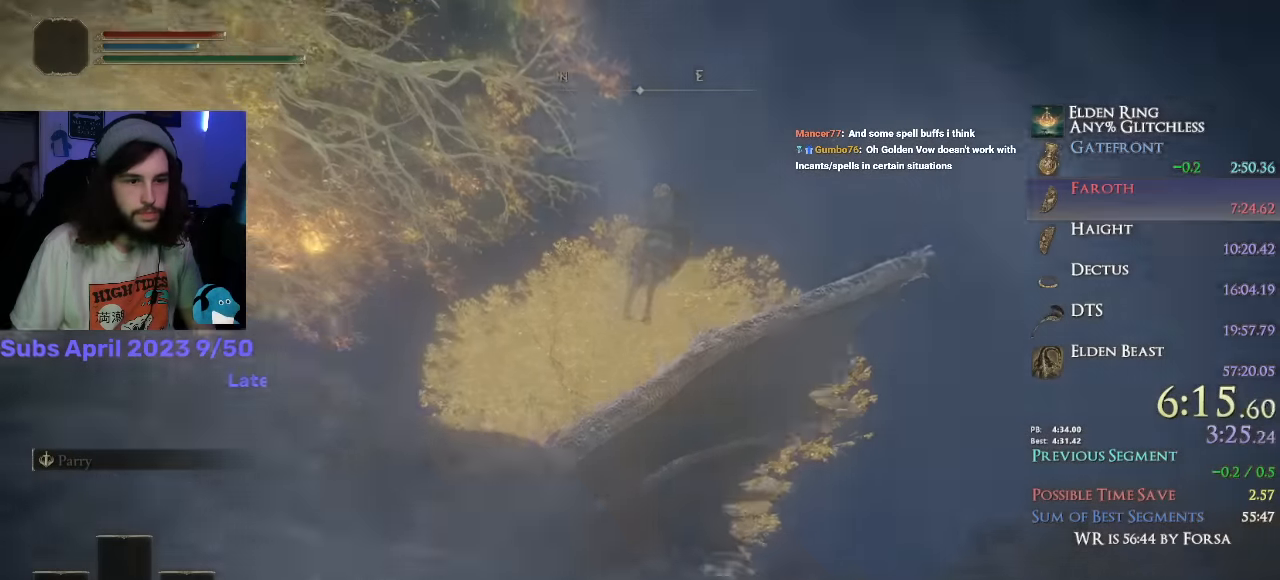
{"buttons": [], "left_stick": "up", "right_stick": "down-right", "events": [[233, "left_stick", "up"]]}
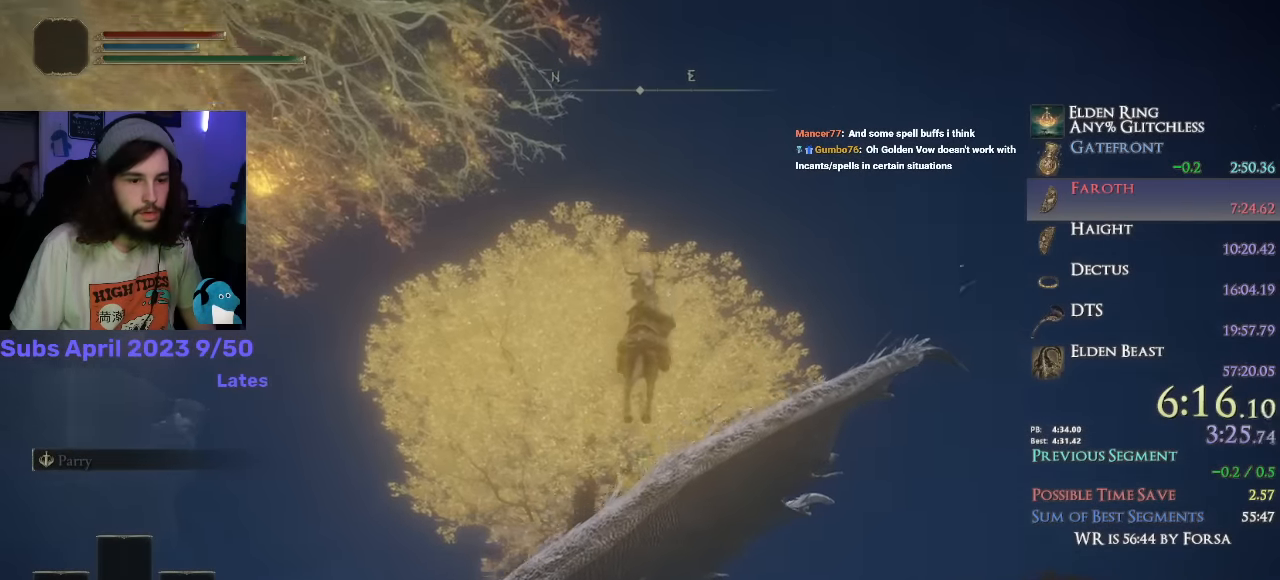
{"buttons": [], "left_stick": "up", "right_stick": "down-right", "events": []}
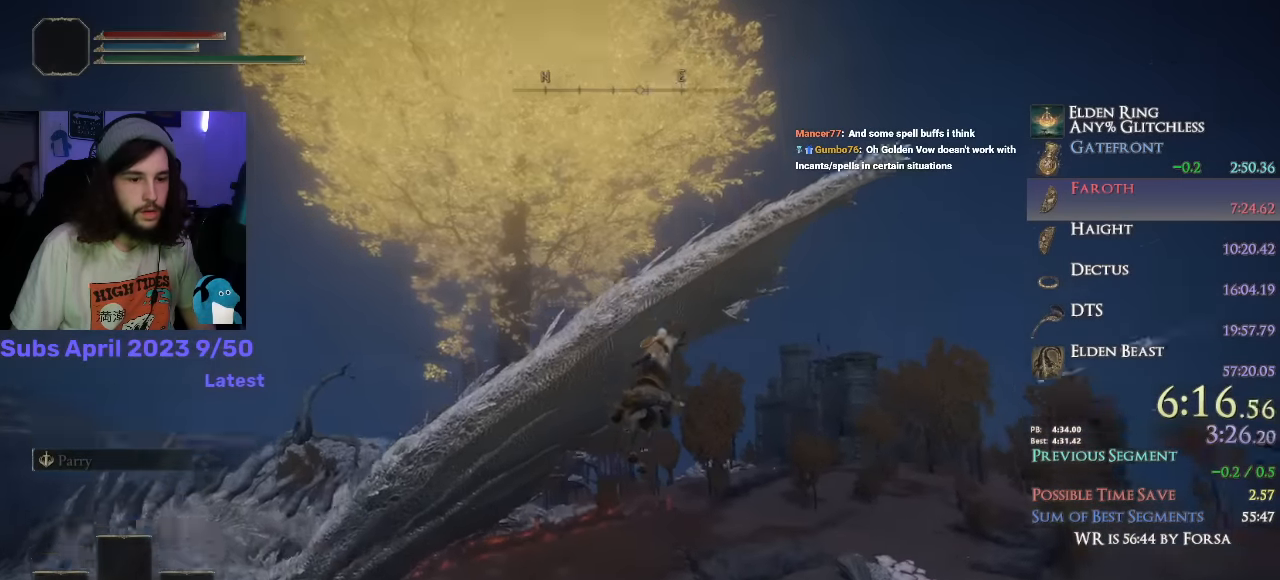
{"buttons": ["R1"], "left_stick": "up", "right_stick": "center", "events": [[300, "right_stick", "center"], [450, "R1", "down"]]}
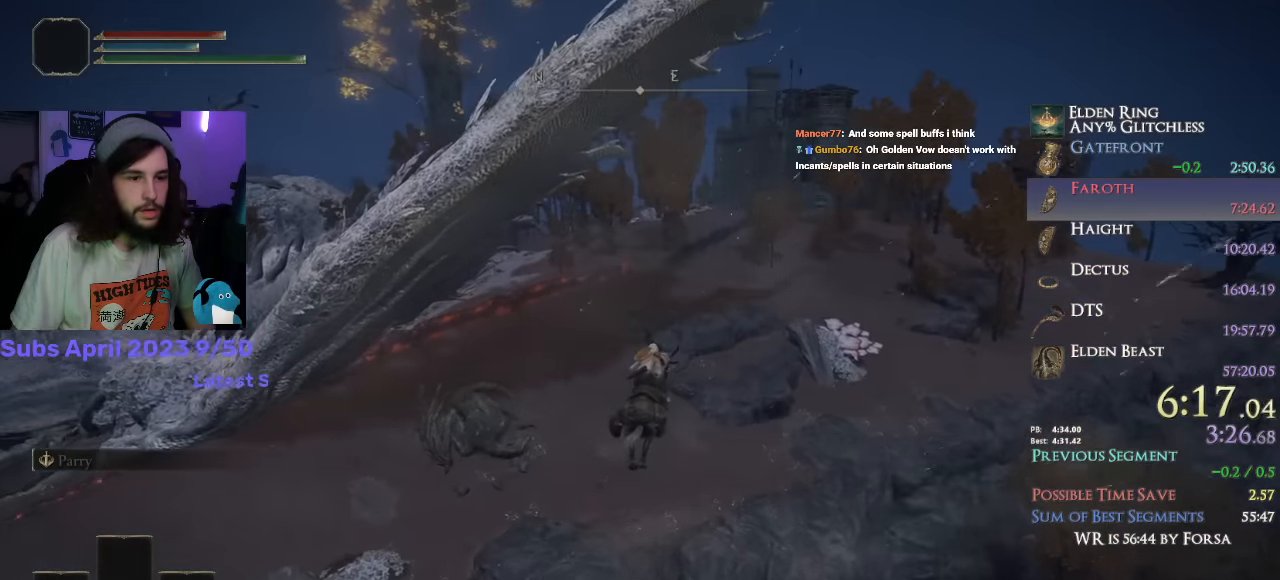
{"buttons": [], "left_stick": "up", "right_stick": "center", "events": [[17, "R1", "up"], [367, "right_stick", "down"], [500, "right_stick", "center"]]}
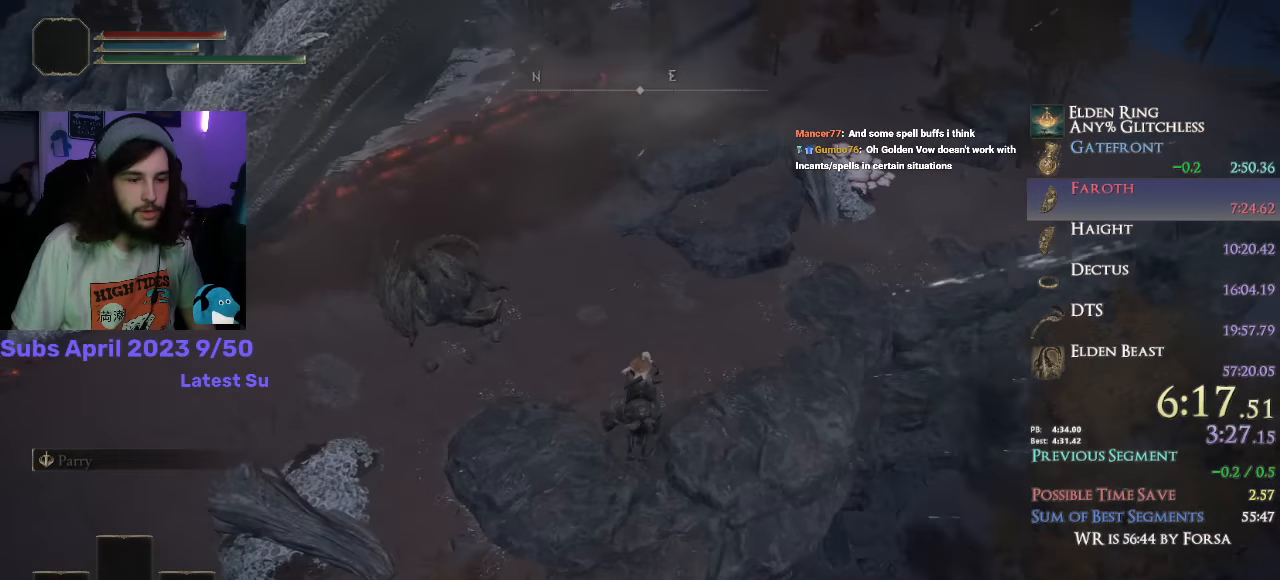
{"buttons": [], "left_stick": "up", "right_stick": "center", "events": []}
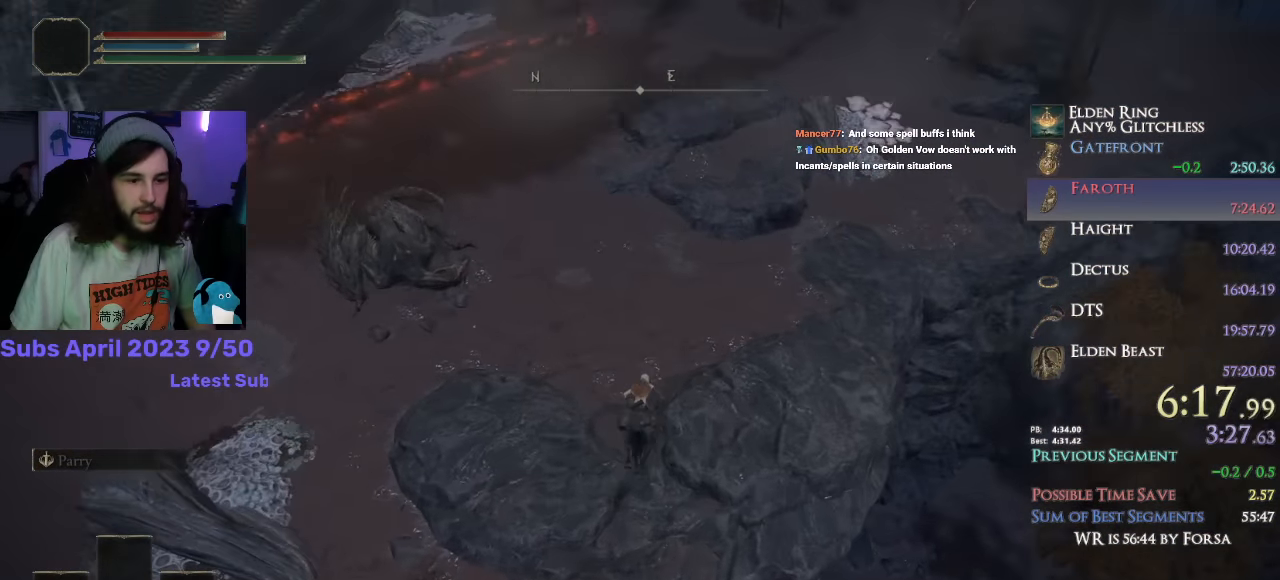
{"buttons": ["CIRCLE"], "left_stick": "up", "right_stick": "center", "events": [[450, "CIRCLE", "down"]]}
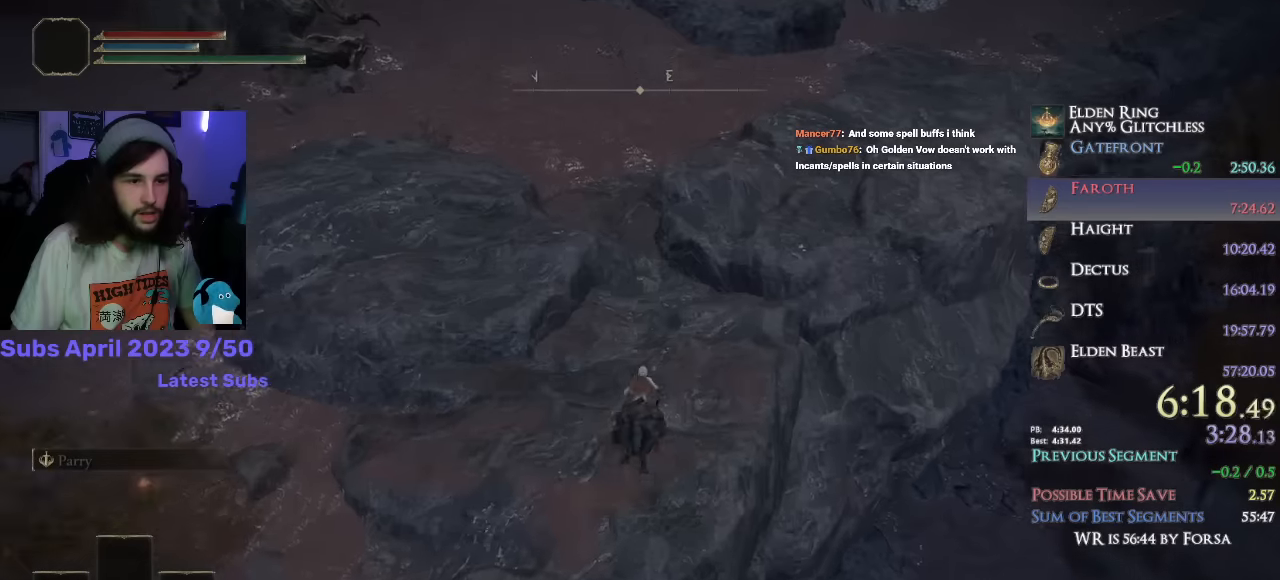
{"buttons": [], "left_stick": "up", "right_stick": "down", "events": [[16, "CIRCLE", "up"], [100, "CIRCLE", "down"], [166, "CIRCLE", "up"], [366, "right_stick", "down"]]}
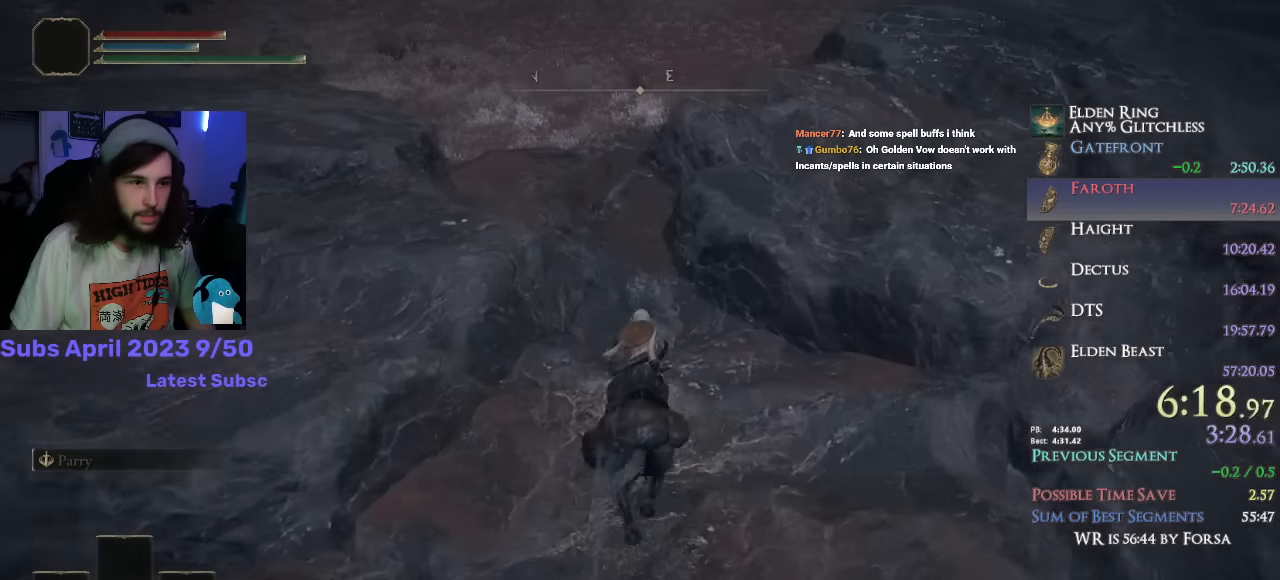
{"buttons": [], "left_stick": "up", "right_stick": "down", "events": []}
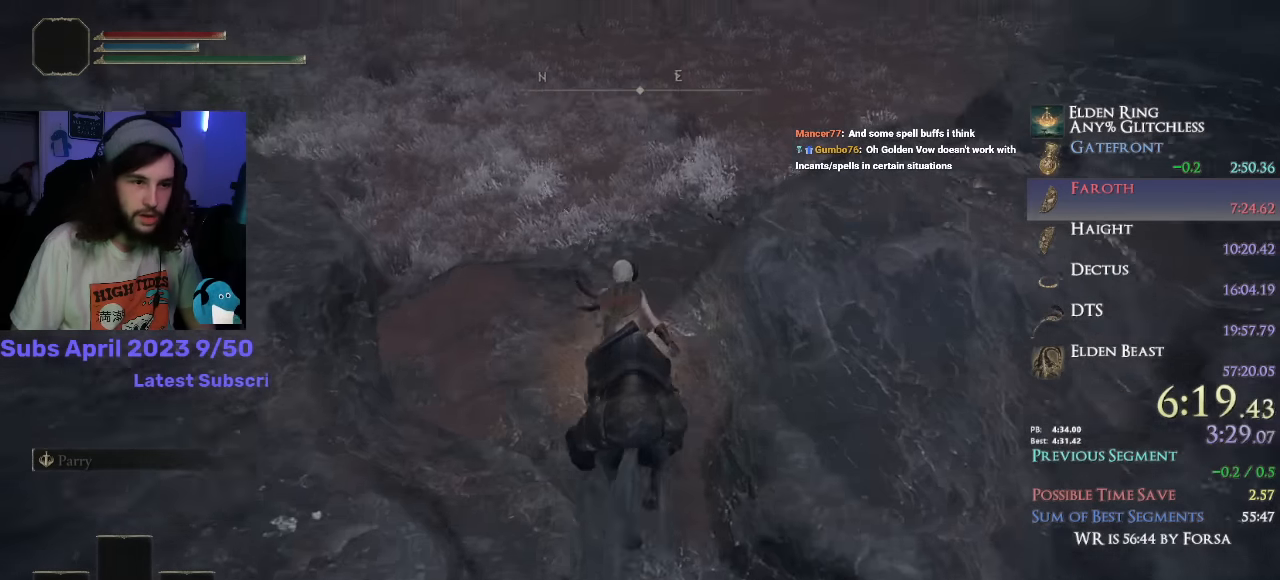
{"buttons": [], "left_stick": "up", "right_stick": "up", "events": [[50, "right_stick", "center"], [383, "right_stick", "up"]]}
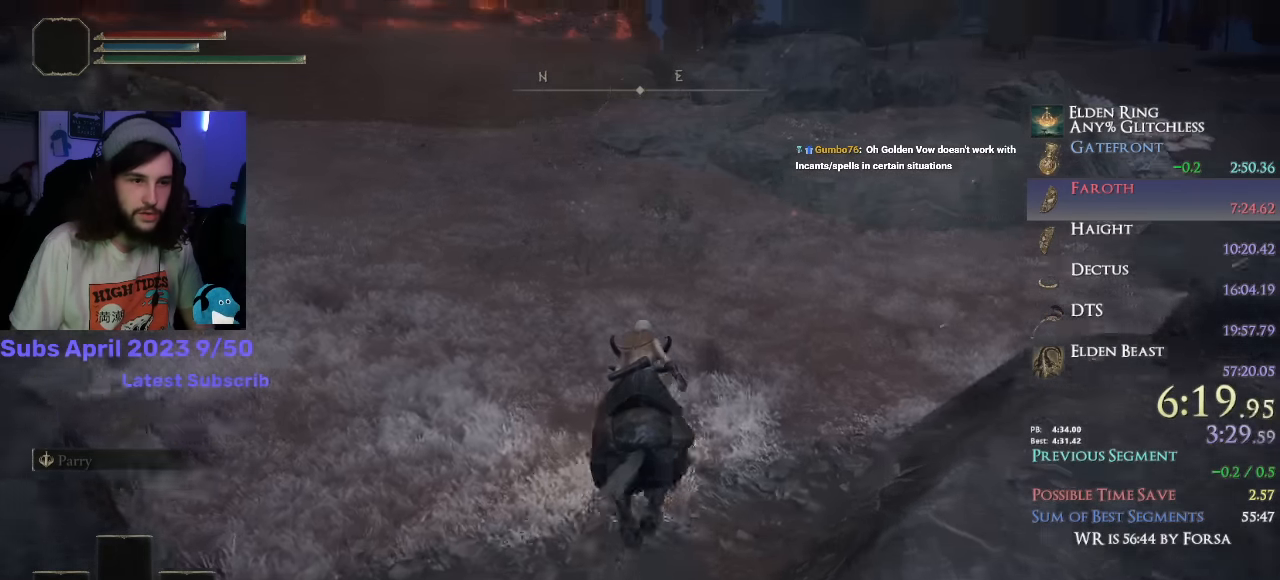
{"buttons": [], "left_stick": "up", "right_stick": "up"}
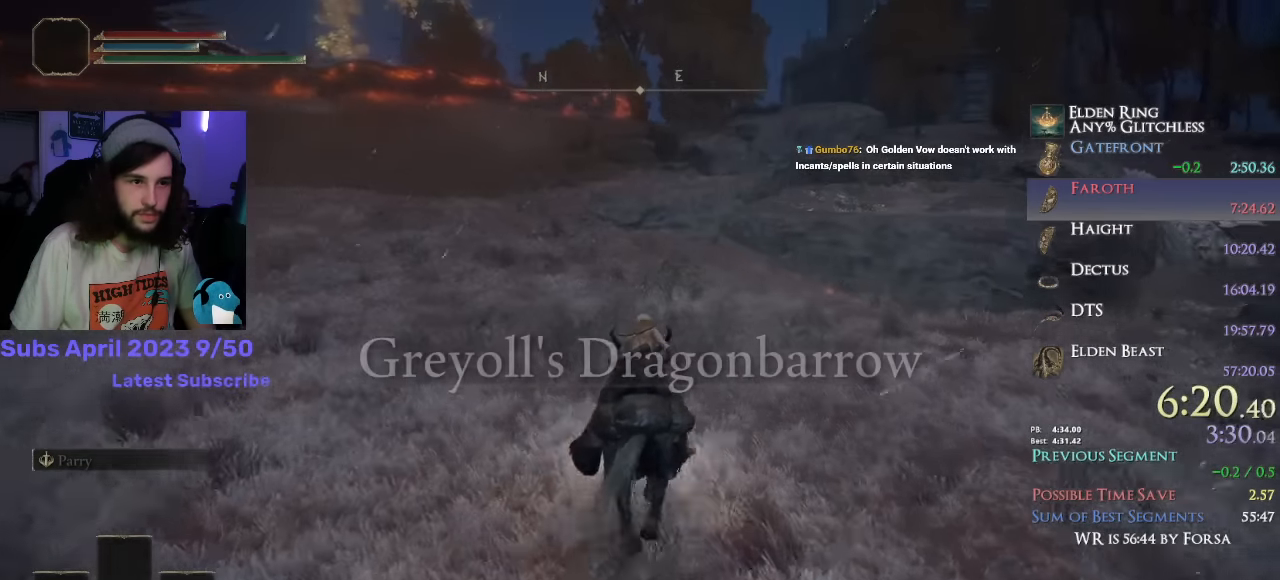
{"buttons": [], "left_stick": "up", "right_stick": "center", "events": [[83, "right_stick", "up-left"], [200, "right_stick", "center"], [366, "CIRCLE", "down"], [466, "CIRCLE", "up"]]}
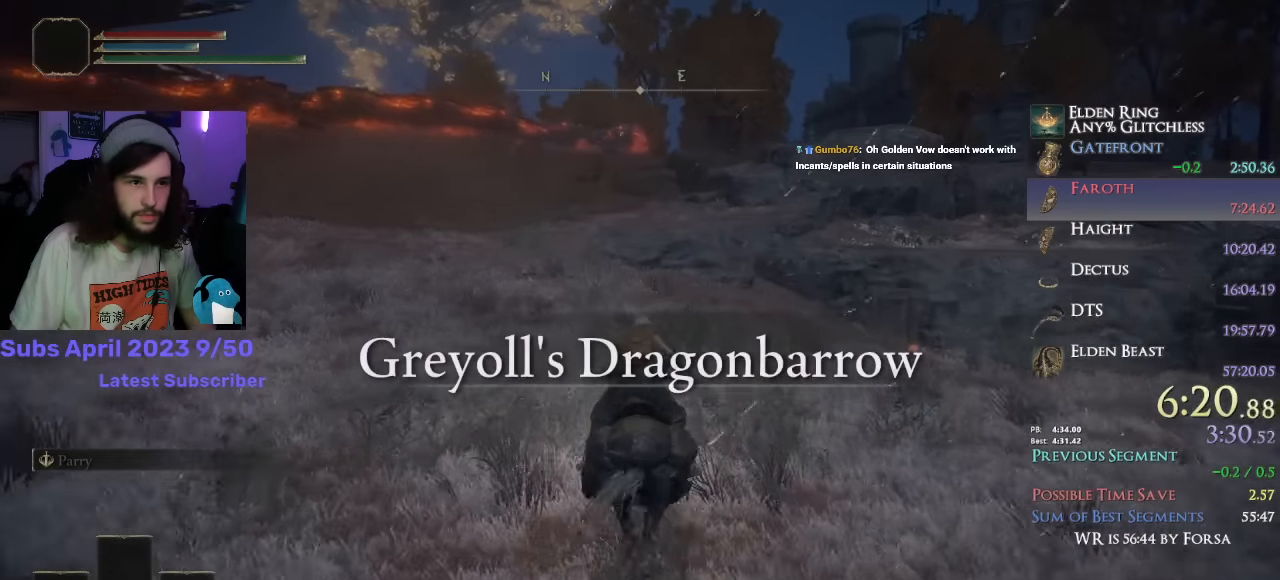
{"buttons": [], "left_stick": "up", "right_stick": "down", "events": [[216, "right_stick", "down"]]}
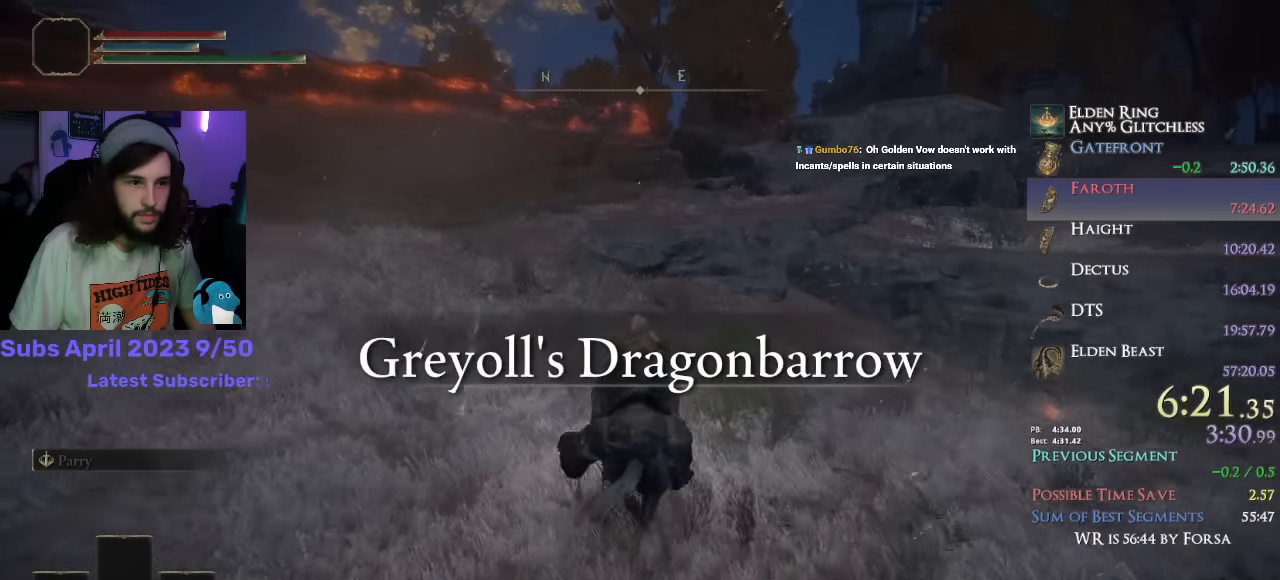
{"buttons": [], "left_stick": "up", "right_stick": "down", "events": []}